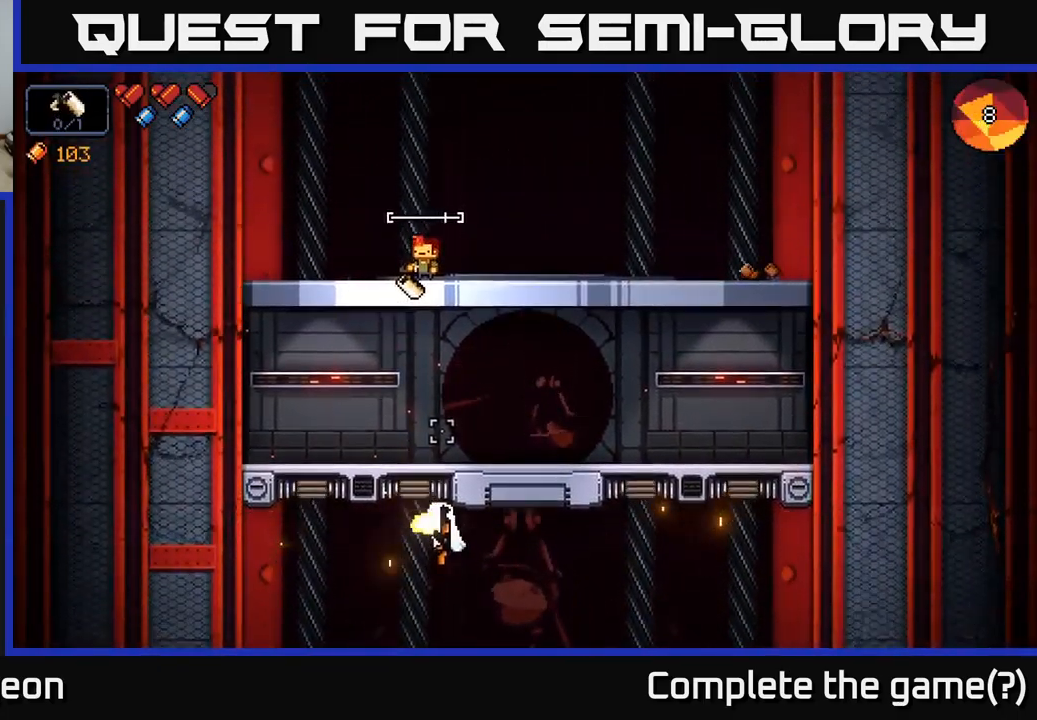
Gameplay with a controller (Xbox layout); each line is a JSON object with the inputs held at the frame after it. "events" lists button and stick changes between this image and that frame as [ms after this image, input, new state], when the widget could be followed in between.
{"buttons": ["R2"], "left_stick": "center", "right_stick": "down", "events": []}
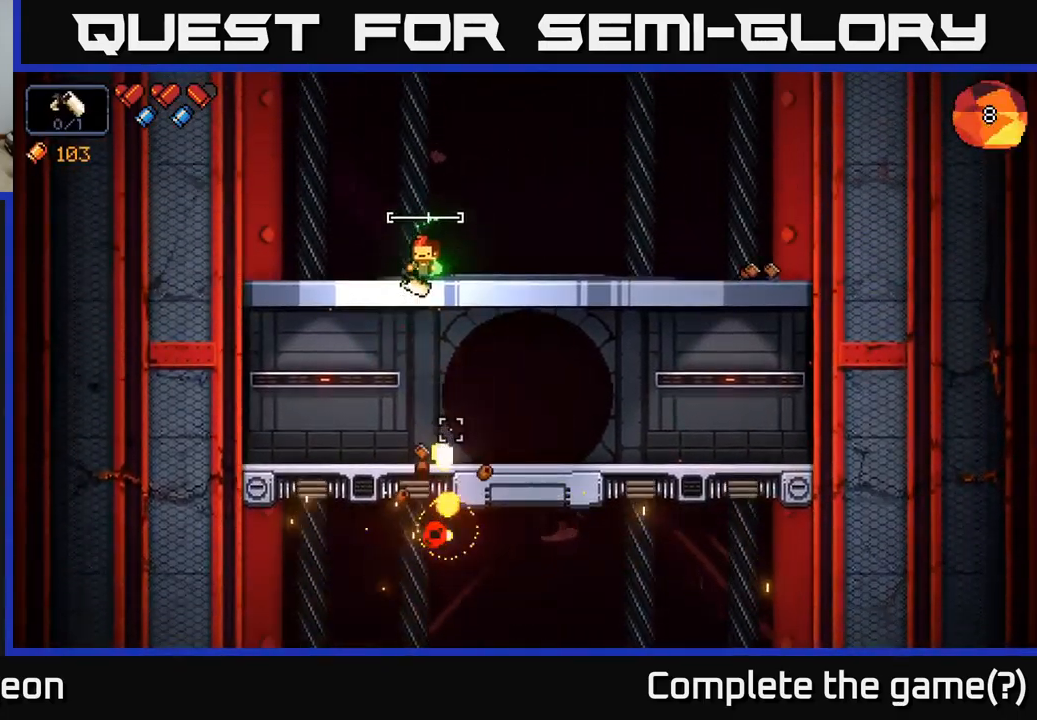
{"buttons": [], "left_stick": "right", "right_stick": "down", "events": [[300, "R2", "up"], [367, "left_stick", "right"]]}
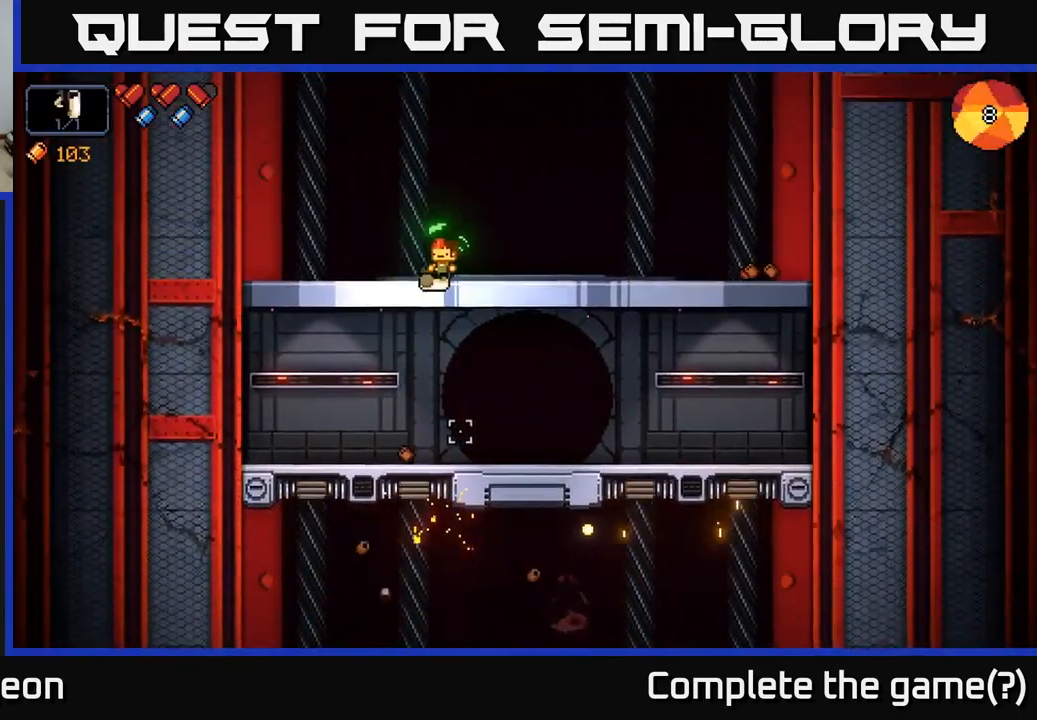
{"buttons": [], "left_stick": "left", "right_stick": "up-right", "events": [[50, "left_stick", "down"], [67, "right_stick", "center"], [150, "A", "down"], [216, "A", "up"], [366, "left_stick", "left"], [516, "right_stick", "up-right"]]}
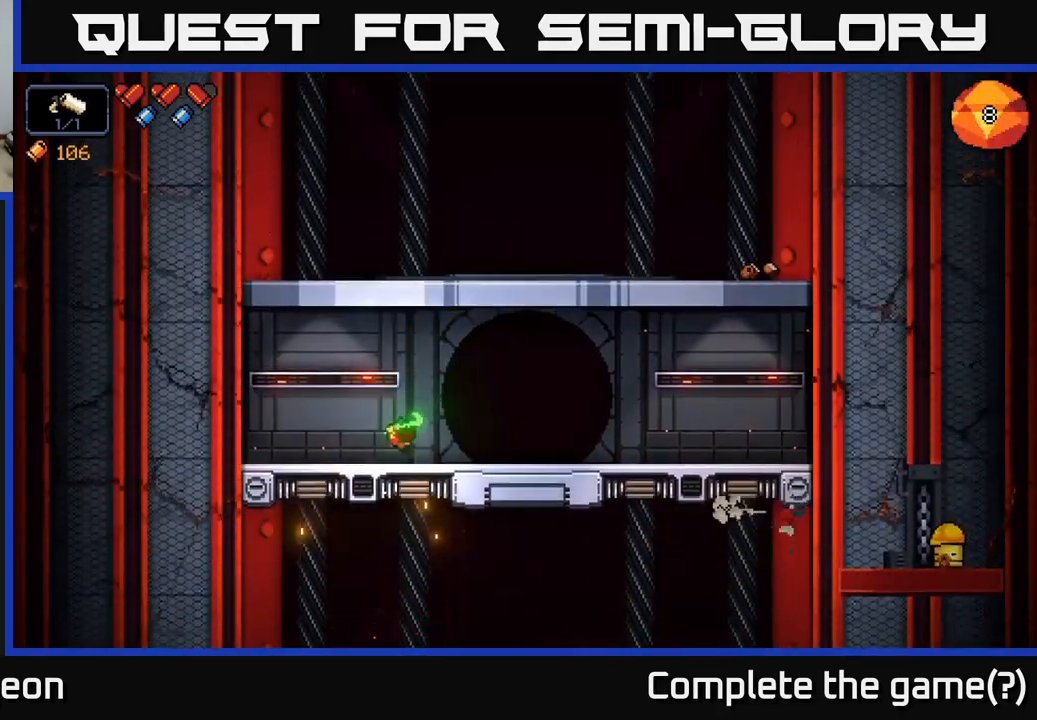
{"buttons": [], "left_stick": "center", "right_stick": "up-right", "events": [[17, "left_stick", "center"], [200, "left_stick", "left"], [267, "A", "down"], [467, "A", "up"], [484, "left_stick", "center"]]}
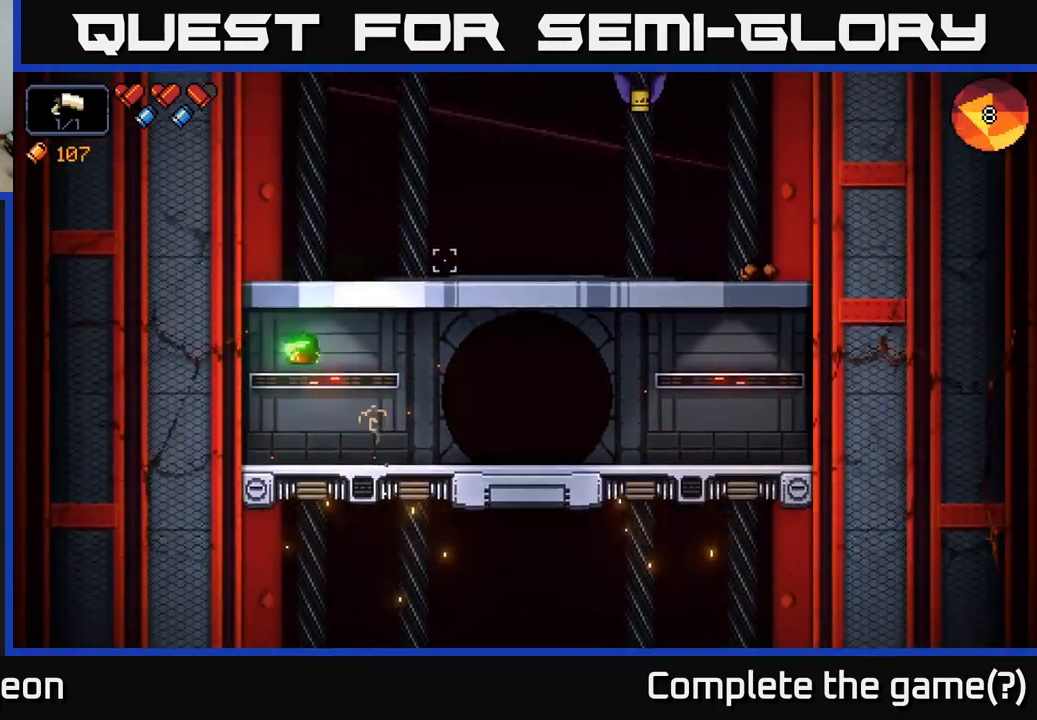
{"buttons": ["A", "R2"], "left_stick": "right", "right_stick": "up-right", "events": [[200, "left_stick", "right"], [367, "A", "down"], [417, "R2", "down"]]}
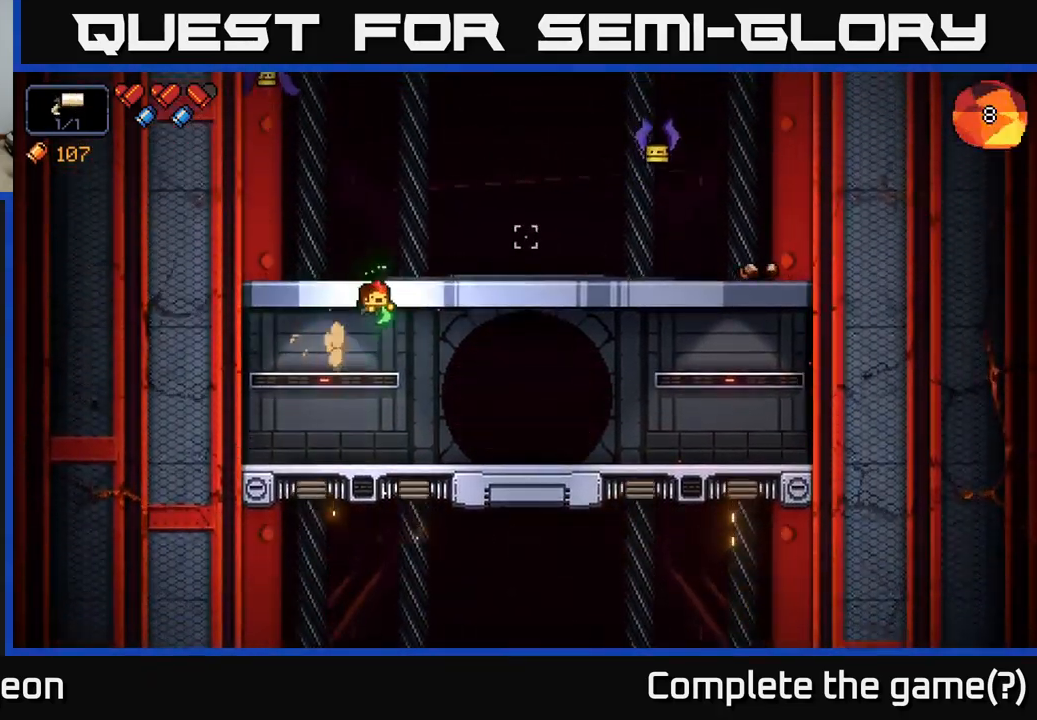
{"buttons": ["R2"], "left_stick": "right", "right_stick": "right", "events": [[84, "A", "up"], [184, "right_stick", "right"], [217, "R2", "up"], [300, "left_stick", "up"], [384, "left_stick", "center"], [417, "R2", "down"], [467, "left_stick", "right"]]}
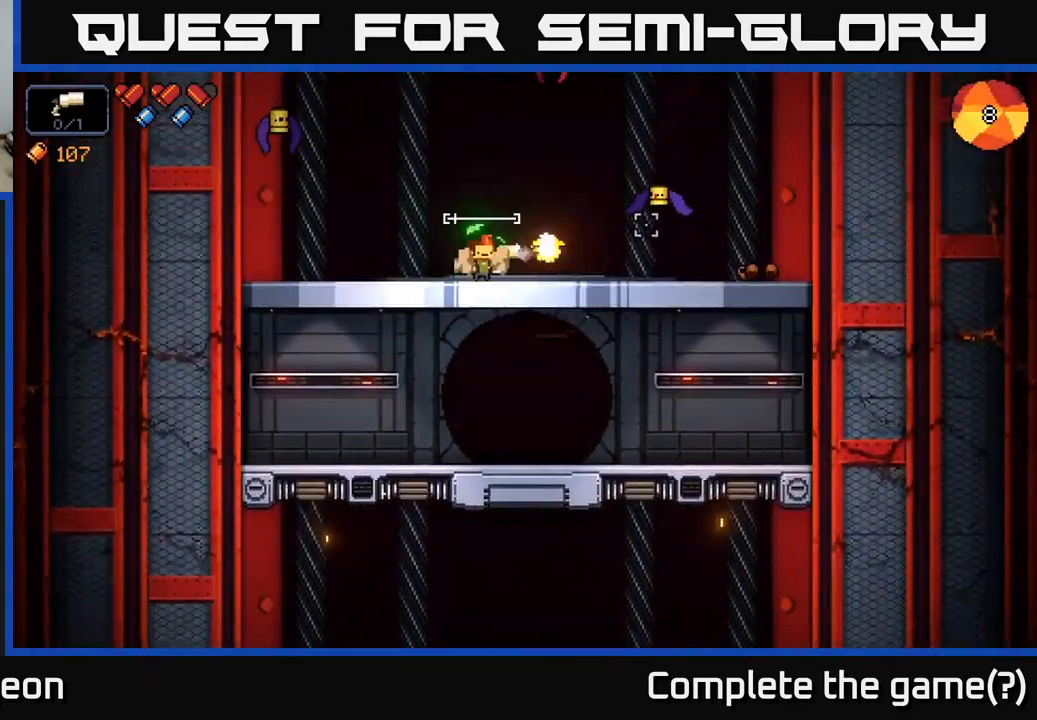
{"buttons": [], "left_stick": "left", "right_stick": "right", "events": [[117, "left_stick", "center"], [317, "R2", "up"], [334, "left_stick", "left"]]}
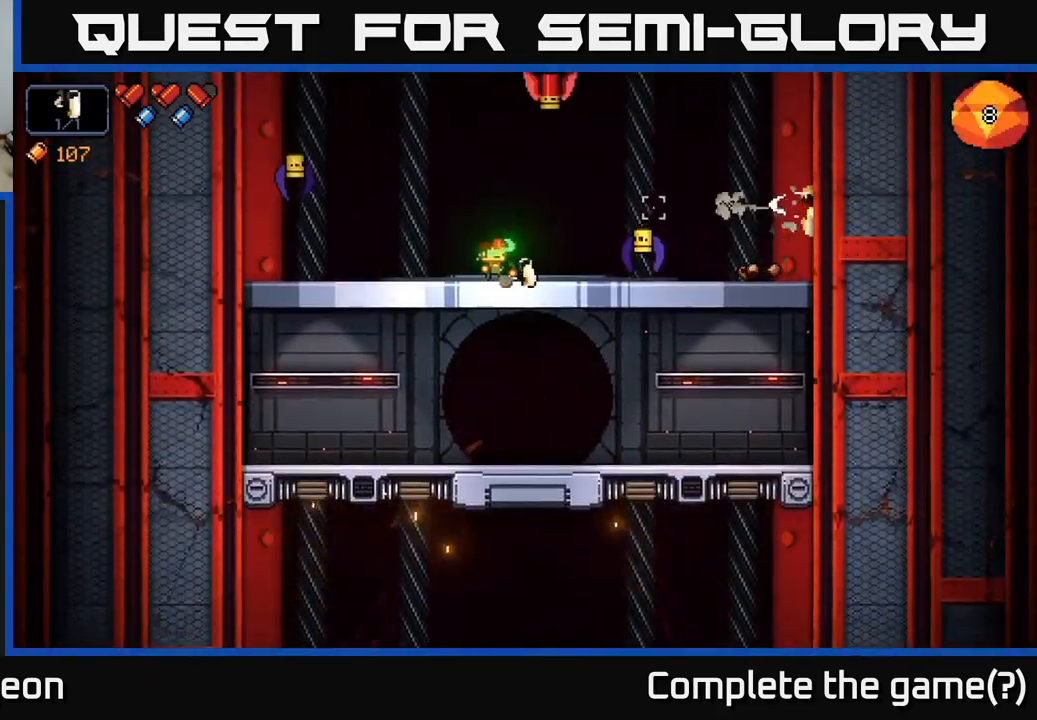
{"buttons": [], "left_stick": "left", "right_stick": "up-right", "events": [[34, "R2", "down"], [34, "left_stick", "center"], [384, "R2", "up"], [434, "left_stick", "left"], [484, "right_stick", "up-right"]]}
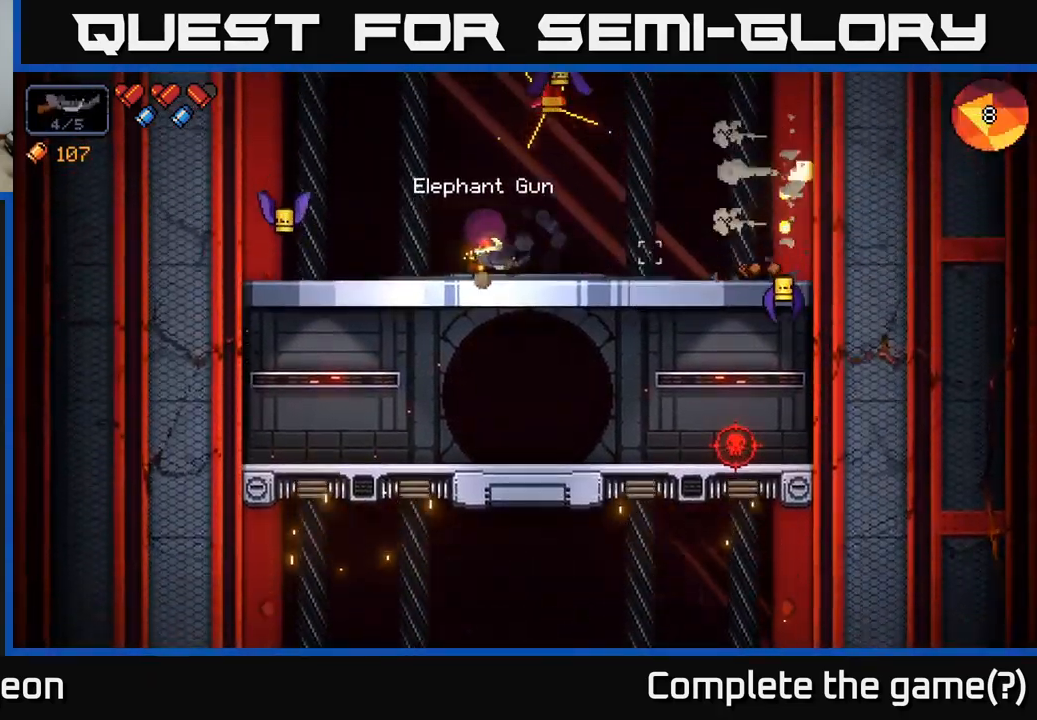
{"buttons": ["R2"], "left_stick": "center", "right_stick": "left", "events": [[117, "left_stick", "center"], [134, "right_stick", "left"], [200, "R2", "down"], [267, "left_stick", "down-left"], [450, "left_stick", "center"]]}
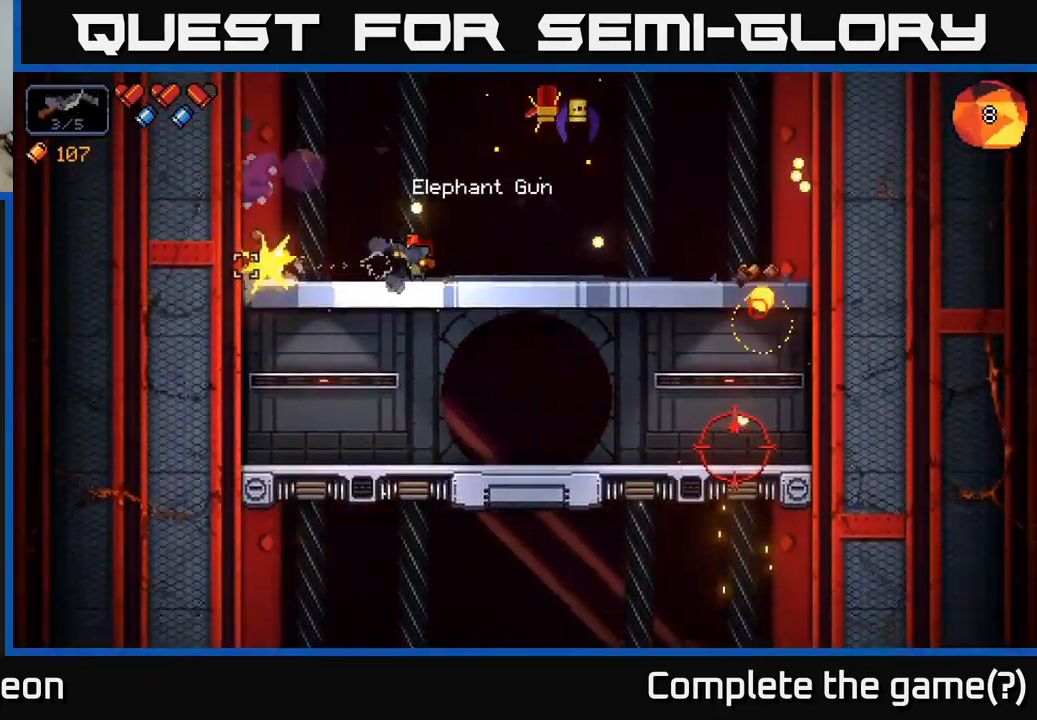
{"buttons": [], "left_stick": "right", "right_stick": "up-right", "events": [[50, "R2", "up"], [100, "left_stick", "down"], [134, "right_stick", "center"], [200, "A", "down"], [267, "A", "up"], [384, "left_stick", "right"], [434, "right_stick", "up-right"]]}
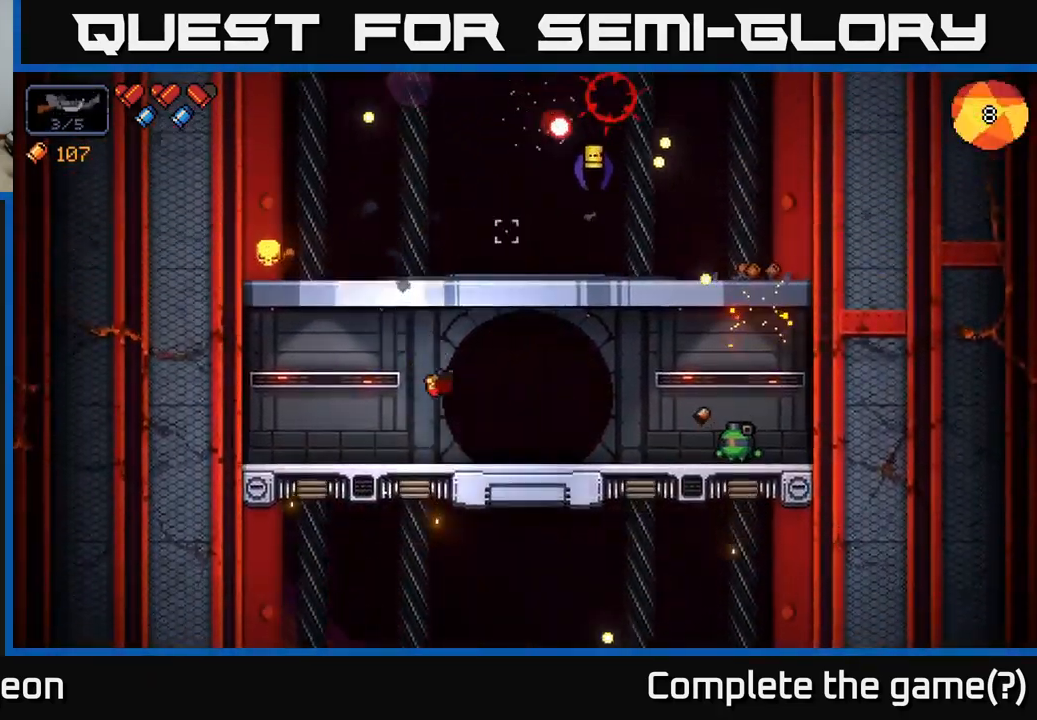
{"buttons": ["R2"], "left_stick": "center", "right_stick": "up", "events": [[34, "R2", "down"], [150, "left_stick", "center"], [300, "left_stick", "right"], [434, "left_stick", "center"], [467, "right_stick", "up"]]}
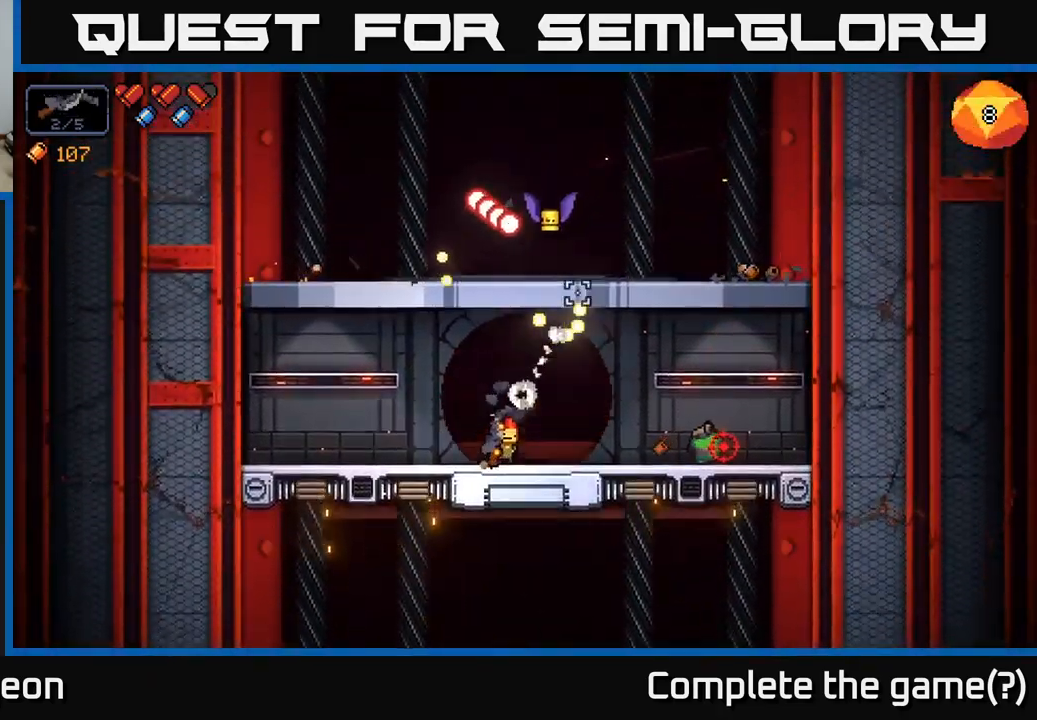
{"buttons": [], "left_stick": "center", "right_stick": "right", "events": [[67, "left_stick", "right"], [200, "left_stick", "center"], [317, "R2", "up"], [450, "right_stick", "right"]]}
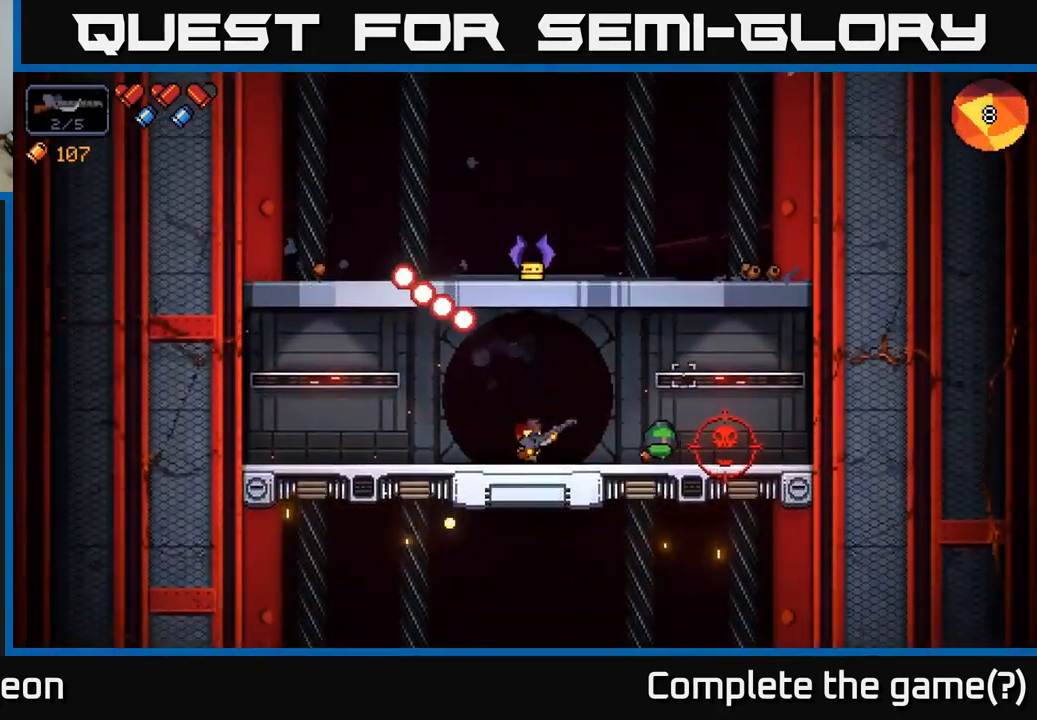
{"buttons": [], "left_stick": "left", "right_stick": "right", "events": [[34, "R2", "down"], [150, "left_stick", "left"], [251, "left_stick", "center"], [451, "R2", "up"], [467, "left_stick", "left"]]}
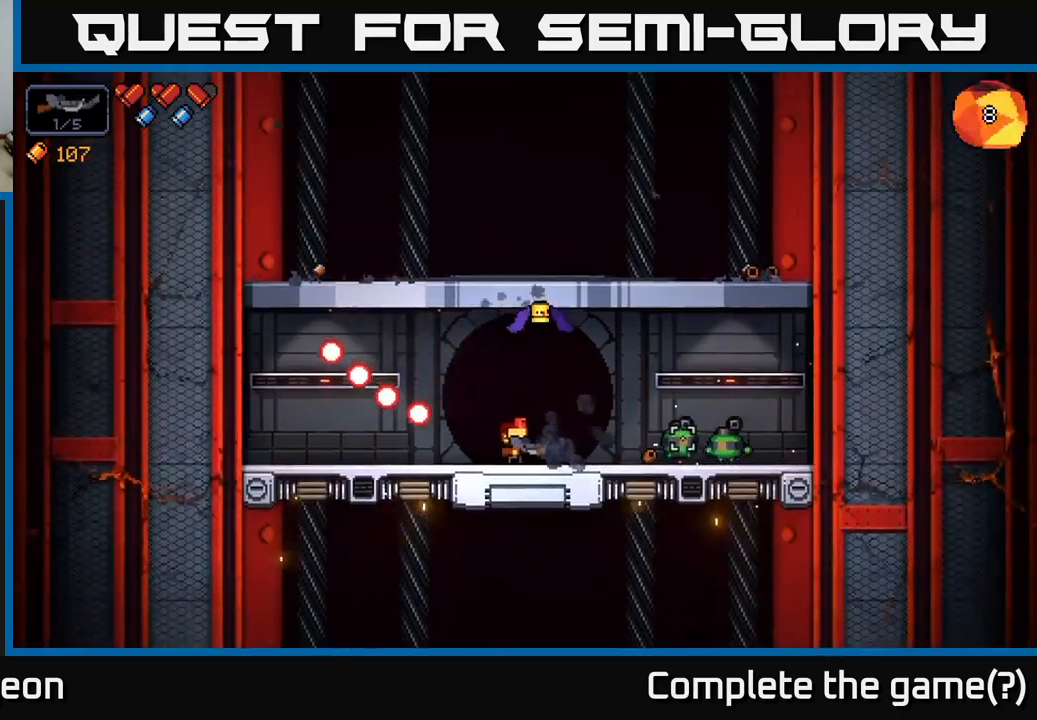
{"buttons": ["R2"], "left_stick": "left", "right_stick": "right", "events": [[133, "left_stick", "center"], [233, "R2", "down"], [317, "left_stick", "left"]]}
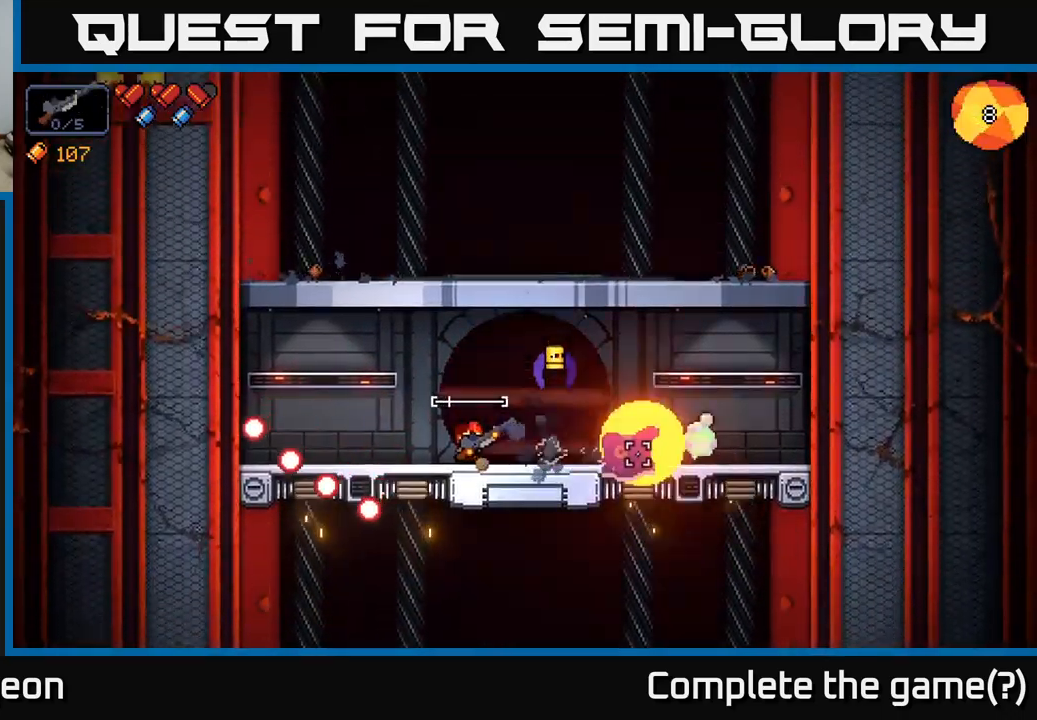
{"buttons": ["R2"], "left_stick": "center", "right_stick": "right", "events": [[67, "left_stick", "center"], [117, "R2", "up"], [250, "left_stick", "left"], [433, "left_stick", "center"], [450, "R2", "down"]]}
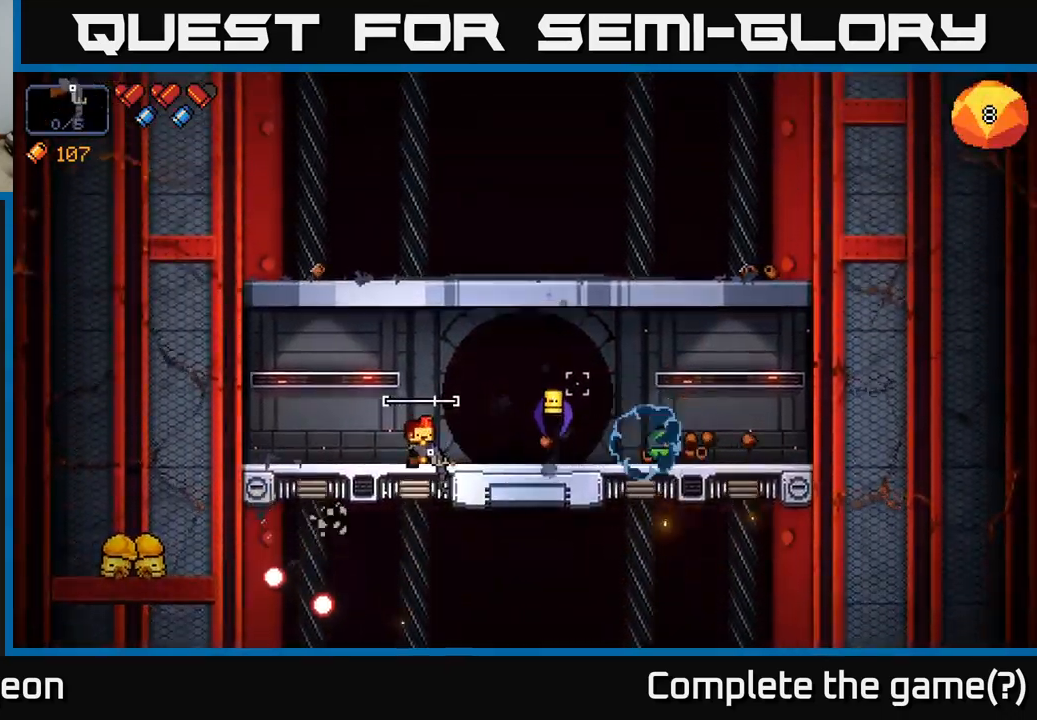
{"buttons": ["R2"], "left_stick": "center", "right_stick": "right", "events": [[333, "left_stick", "left"], [483, "left_stick", "center"]]}
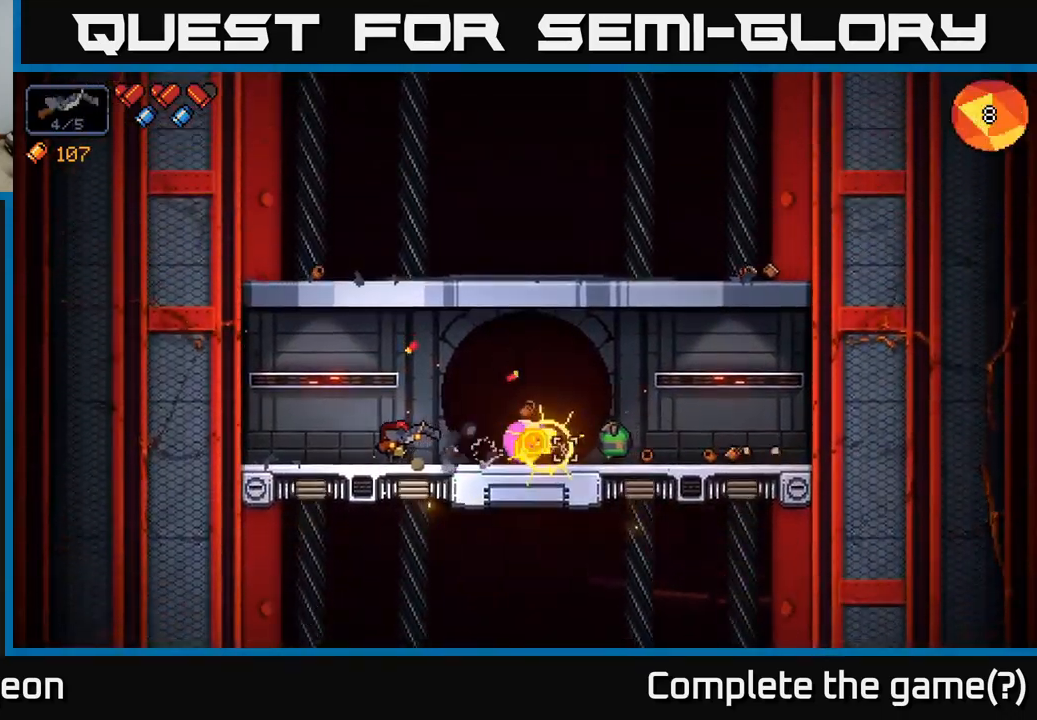
{"buttons": [], "left_stick": "center", "right_stick": "right", "events": [[150, "left_stick", "left"], [283, "left_stick", "center"], [367, "left_stick", "right"], [467, "R2", "up"], [483, "left_stick", "center"]]}
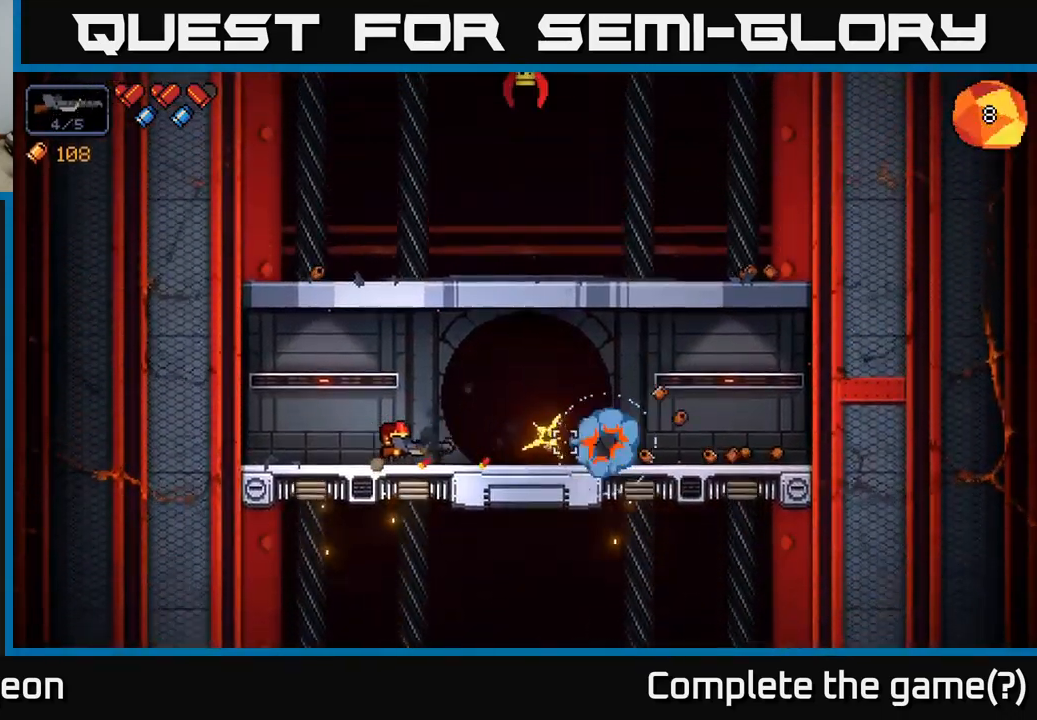
{"buttons": ["R2"], "left_stick": "left", "right_stick": "up-right", "events": [[250, "right_stick", "up-right"], [400, "left_stick", "left"], [467, "R2", "down"]]}
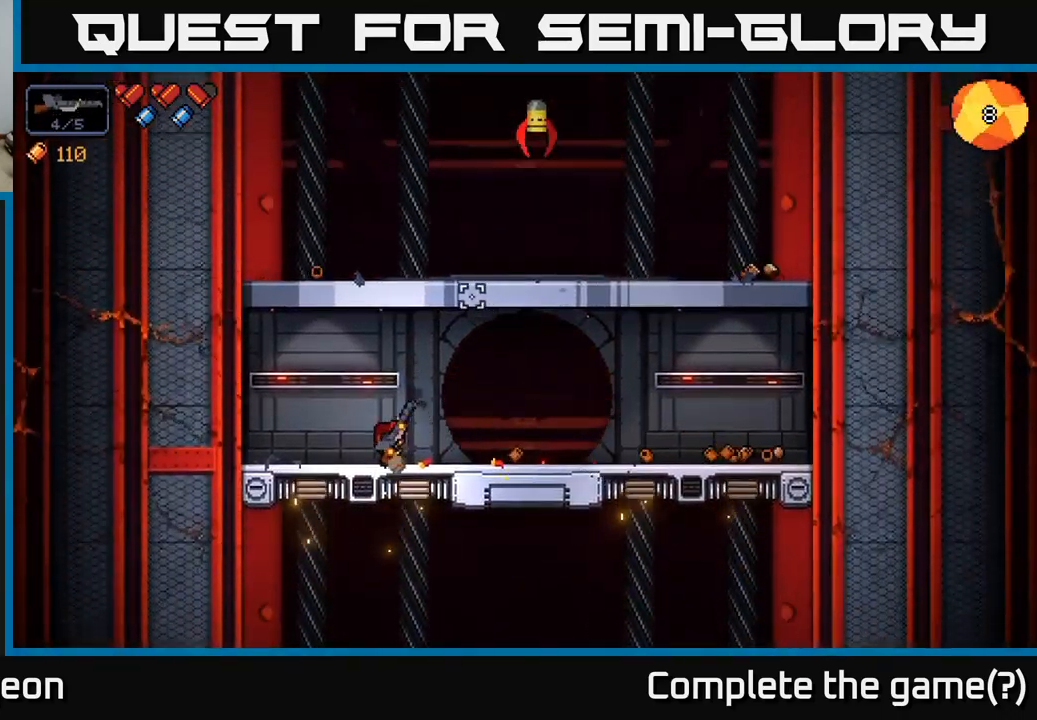
{"buttons": [], "left_stick": "center", "right_stick": "up-right", "events": [[33, "A", "down"], [50, "left_stick", "center"], [167, "left_stick", "left"], [250, "A", "up"], [350, "left_stick", "center"], [500, "R2", "up"]]}
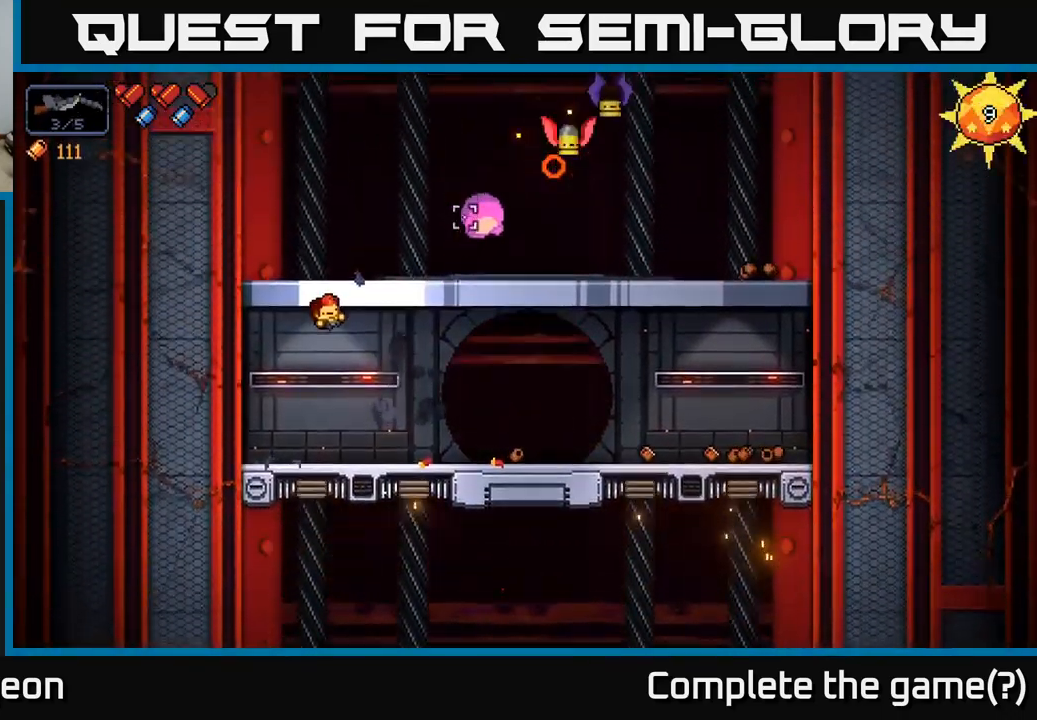
{"buttons": ["R2"], "left_stick": "right", "right_stick": "up-right", "events": [[117, "left_stick", "right"], [250, "left_stick", "center"], [317, "A", "down"], [333, "left_stick", "right"], [383, "R2", "down"], [483, "A", "up"]]}
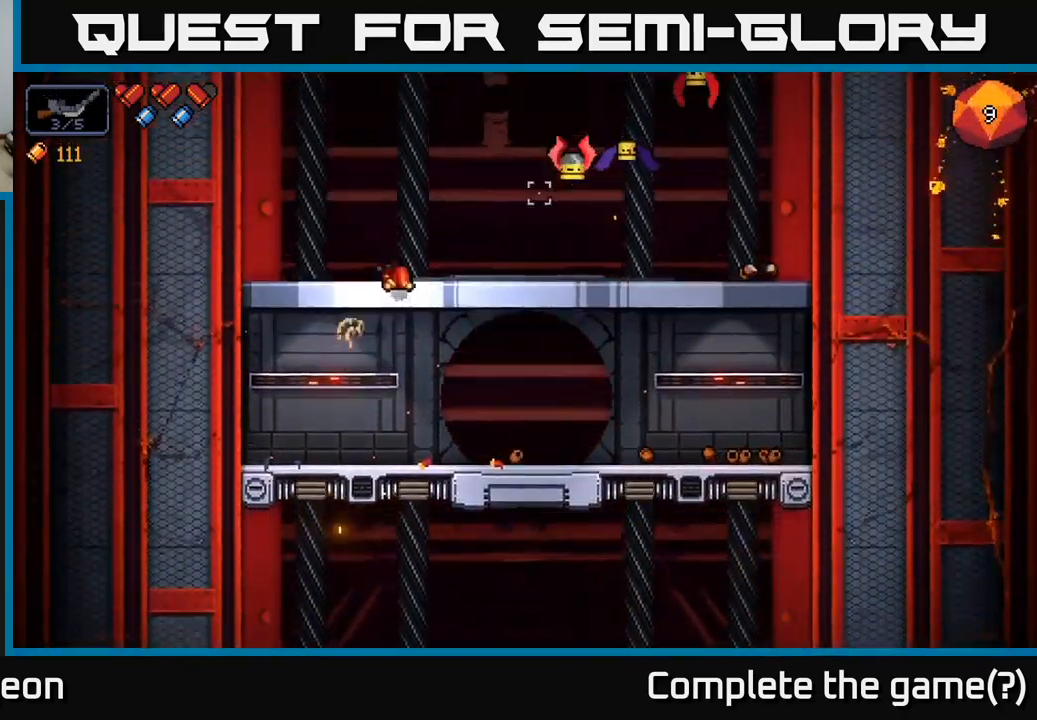
{"buttons": ["R2"], "left_stick": "center", "right_stick": "right", "events": [[33, "left_stick", "center"], [100, "left_stick", "left"], [117, "right_stick", "right"], [233, "left_stick", "center"]]}
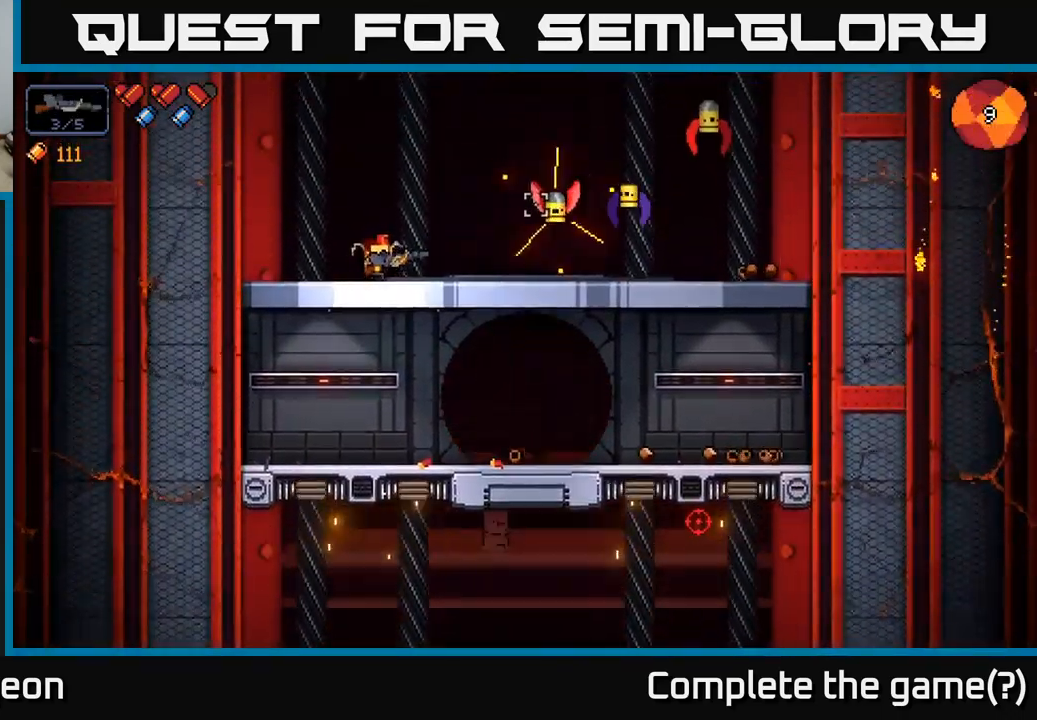
{"buttons": [], "left_stick": "center", "right_stick": "right", "events": [[133, "left_stick", "right"], [300, "left_stick", "center"], [450, "R2", "up"]]}
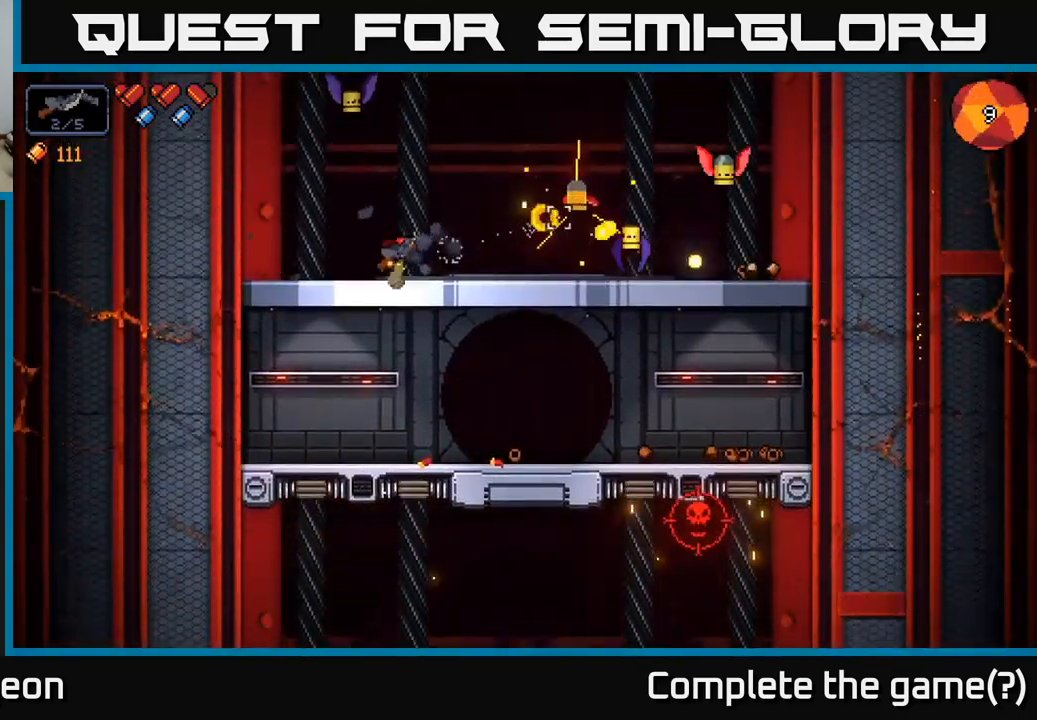
{"buttons": ["R2"], "left_stick": "left", "right_stick": "up-right", "events": [[167, "left_stick", "left"], [217, "R2", "down"], [417, "R2", "up"], [434, "right_stick", "up-right"], [467, "R2", "down"]]}
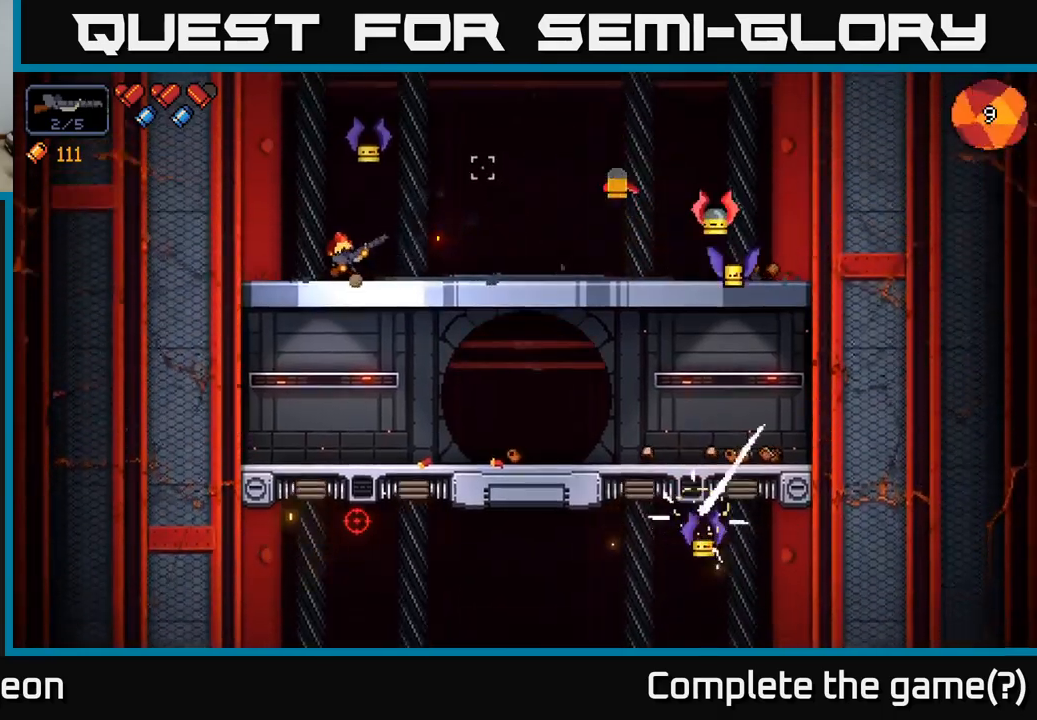
{"buttons": [], "left_stick": "center", "right_stick": "center", "events": [[117, "left_stick", "center"], [317, "R2", "up"], [484, "right_stick", "center"]]}
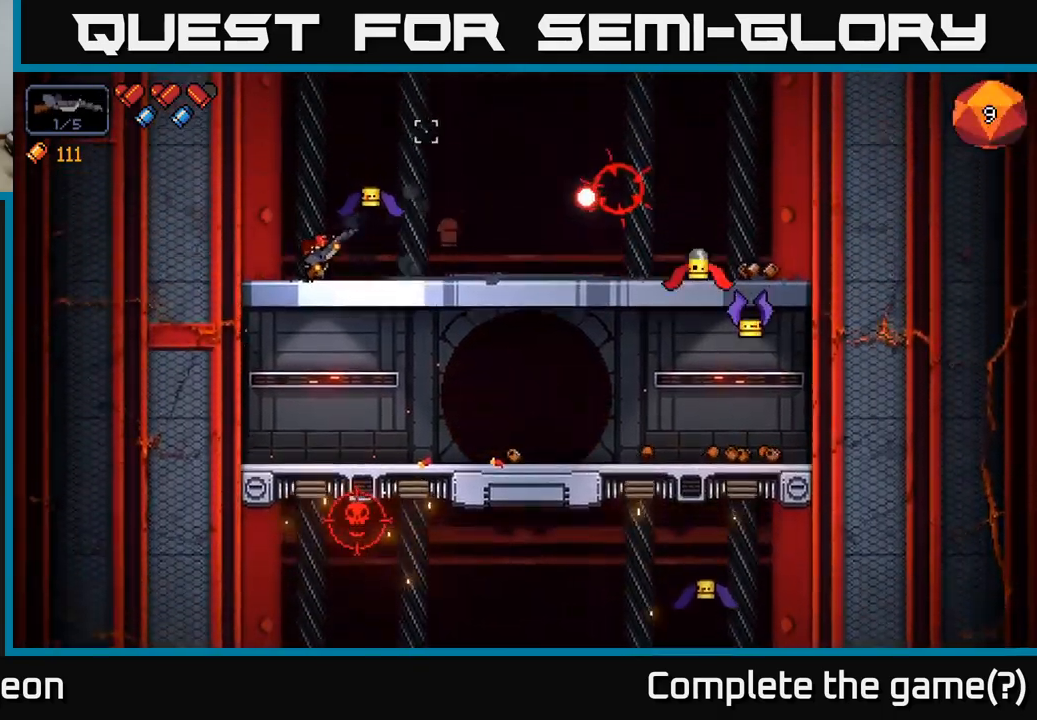
{"buttons": ["R2"], "left_stick": "right", "right_stick": "up-right", "events": [[34, "left_stick", "down"], [50, "A", "down"], [134, "A", "up"], [200, "left_stick", "left"], [317, "left_stick", "center"], [317, "right_stick", "up-right"], [384, "left_stick", "right"], [484, "R2", "down"]]}
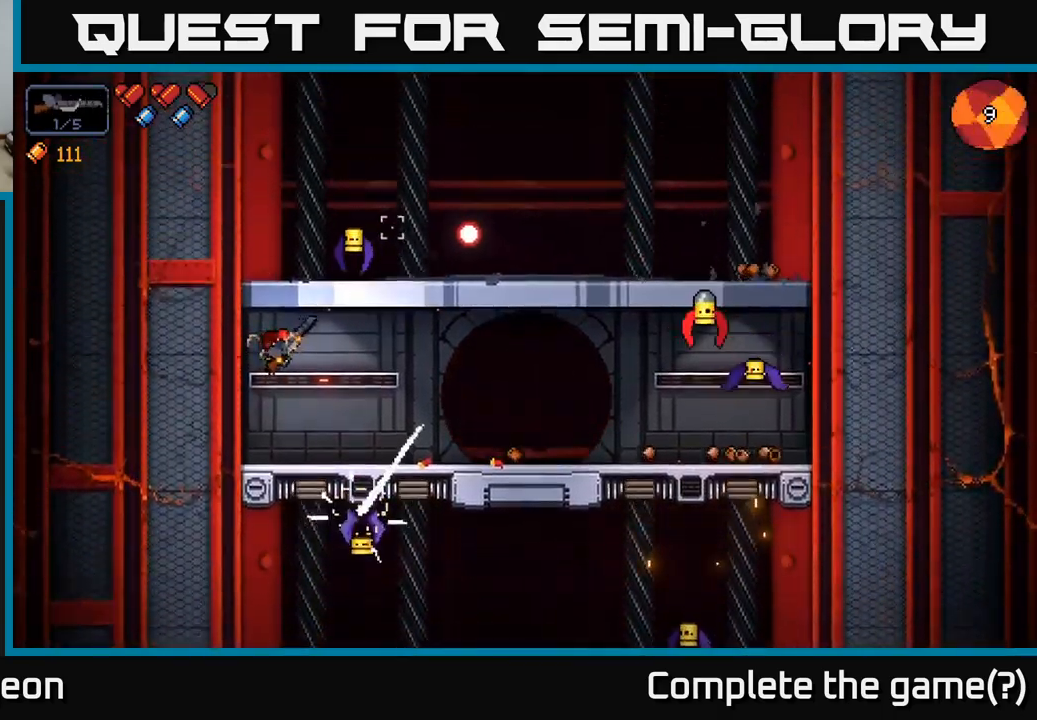
{"buttons": [], "left_stick": "right", "right_stick": "right", "events": [[17, "left_stick", "center"], [250, "left_stick", "right"], [300, "R2", "up"], [434, "right_stick", "right"]]}
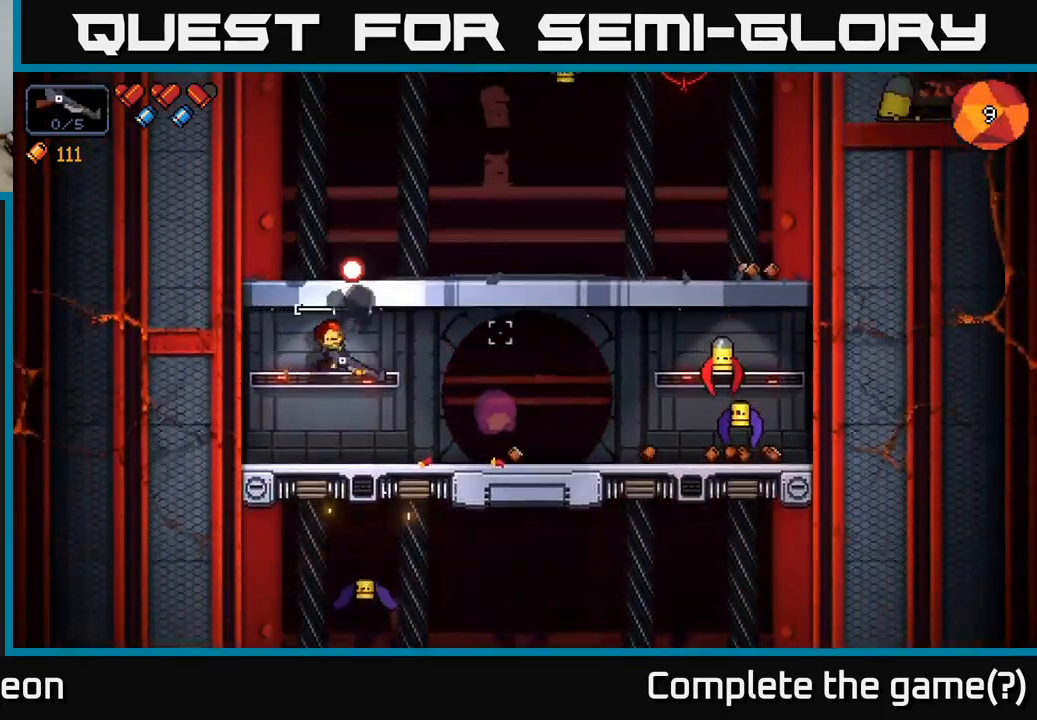
{"buttons": ["R2"], "left_stick": "right", "right_stick": "right", "events": [[434, "R2", "down"]]}
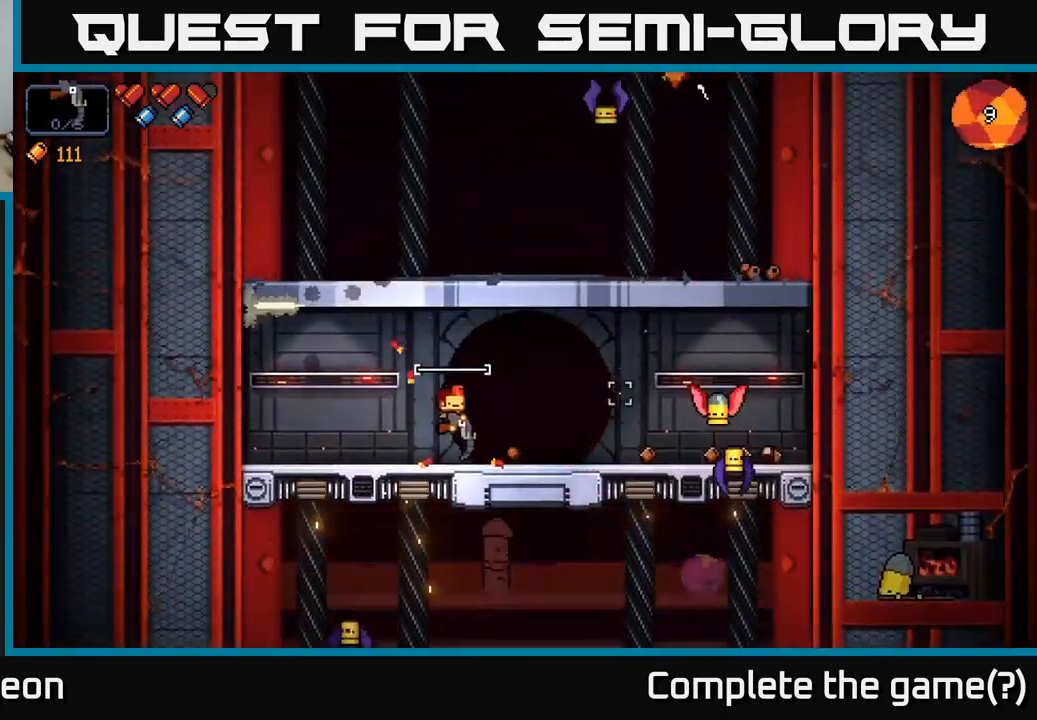
{"buttons": [], "left_stick": "left", "right_stick": "right", "events": [[134, "left_stick", "center"], [400, "left_stick", "left"], [417, "R2", "up"]]}
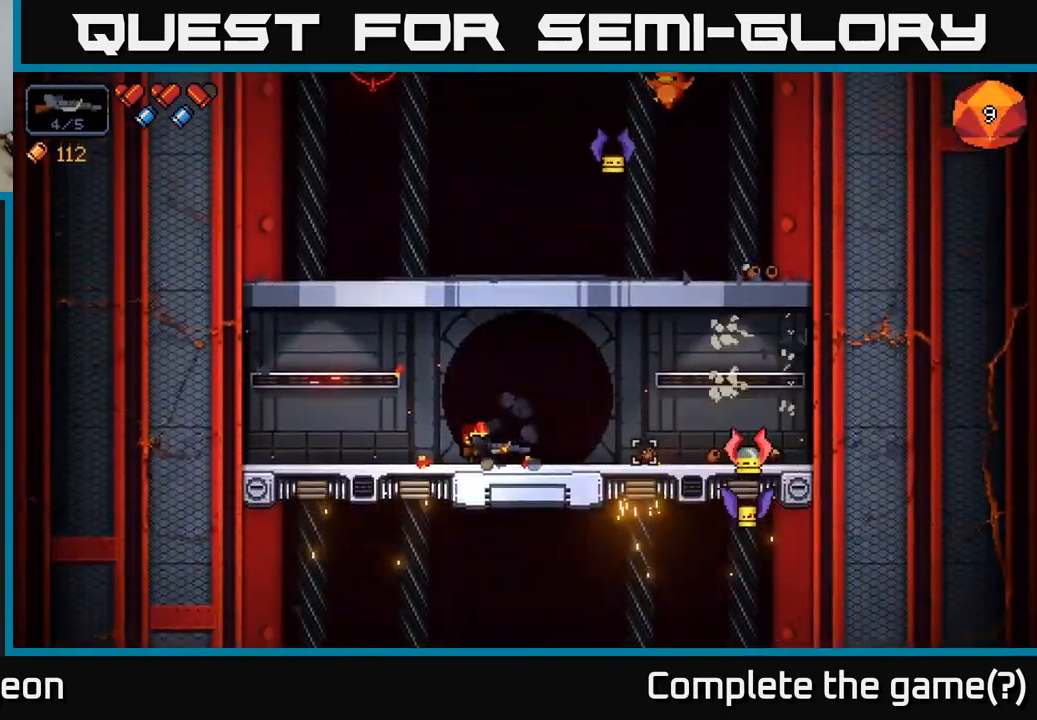
{"buttons": ["R2"], "left_stick": "left", "right_stick": "up-right", "events": [[17, "left_stick", "center"], [217, "A", "down"], [250, "left_stick", "left"], [267, "right_stick", "up-right"], [400, "R2", "down"], [417, "A", "up"]]}